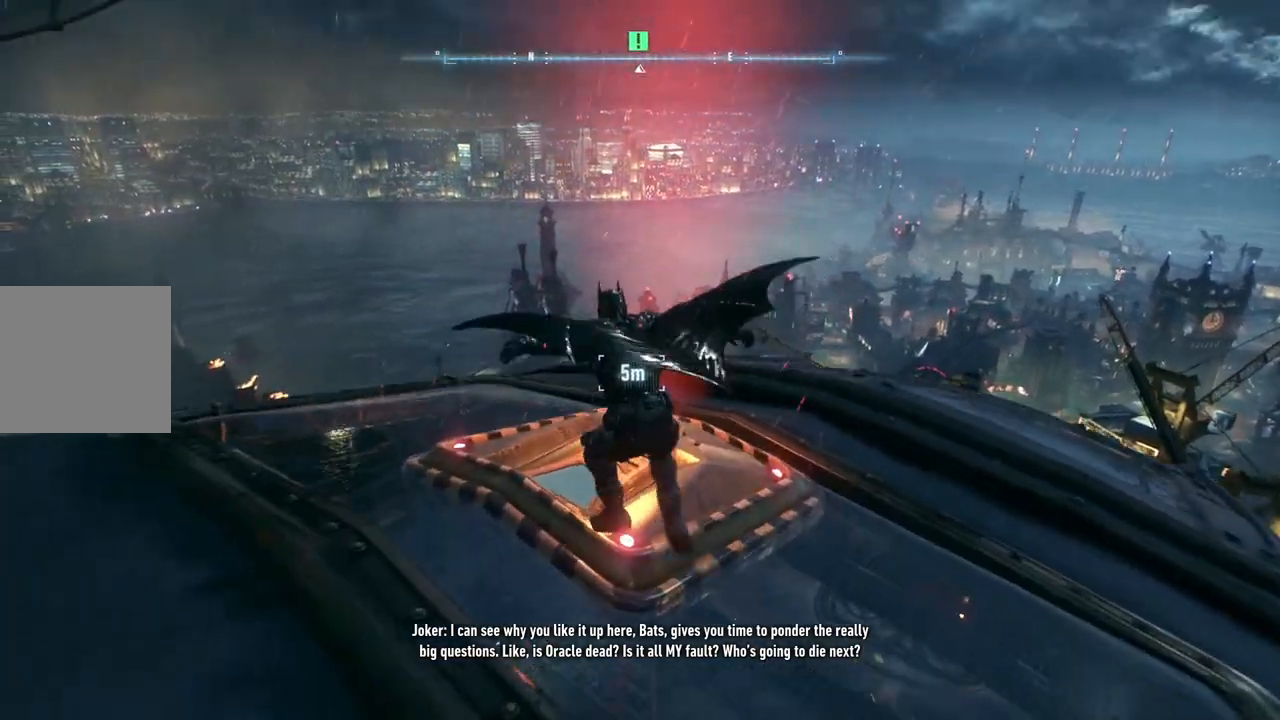
Gameplay with a controller (Xbox layout); each line is a JSON object with the inputs held at the frame after it. "events" lists button and stick changes between this image and that frame as [ms after this image, input, new state], when the widget could be followed in between.
{"buttons": [], "left_stick": "up-right", "right_stick": "down-left", "events": [[67, "right_stick", "down-left"], [83, "left_stick", "up-right"]]}
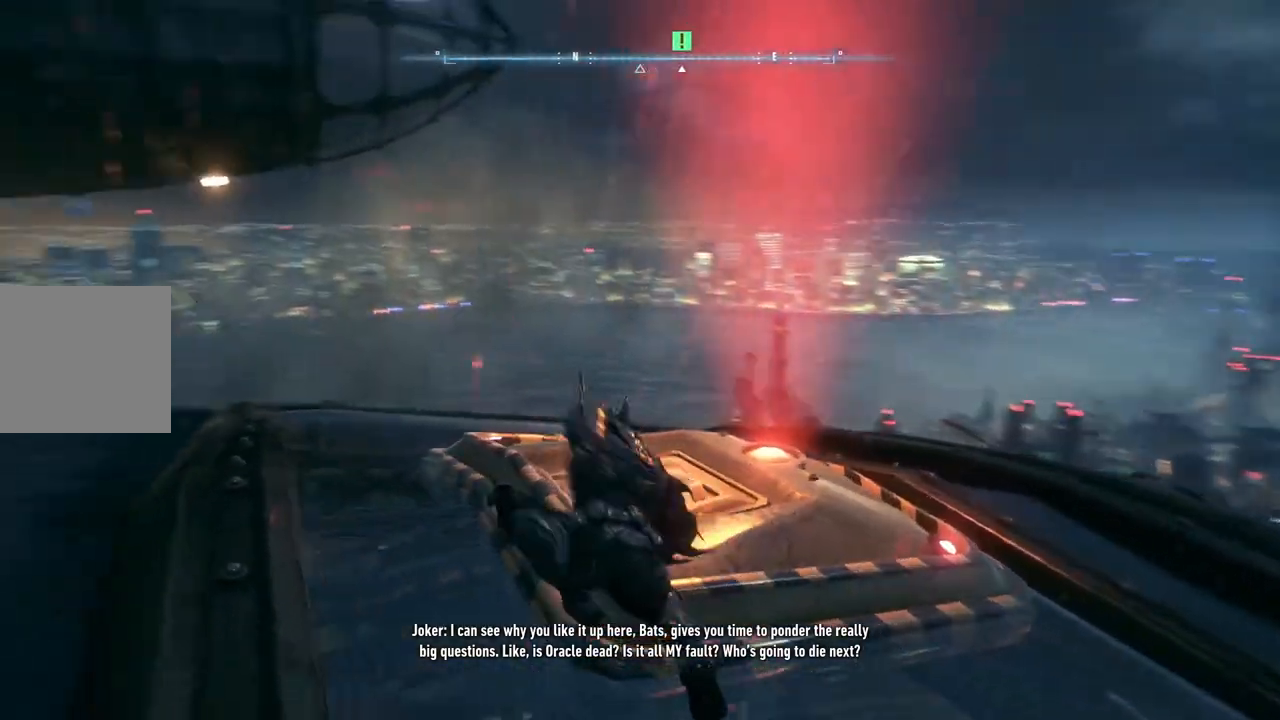
{"buttons": [], "left_stick": "up-right", "right_stick": "down-left", "events": [[100, "right_stick", "down"], [500, "right_stick", "down-left"]]}
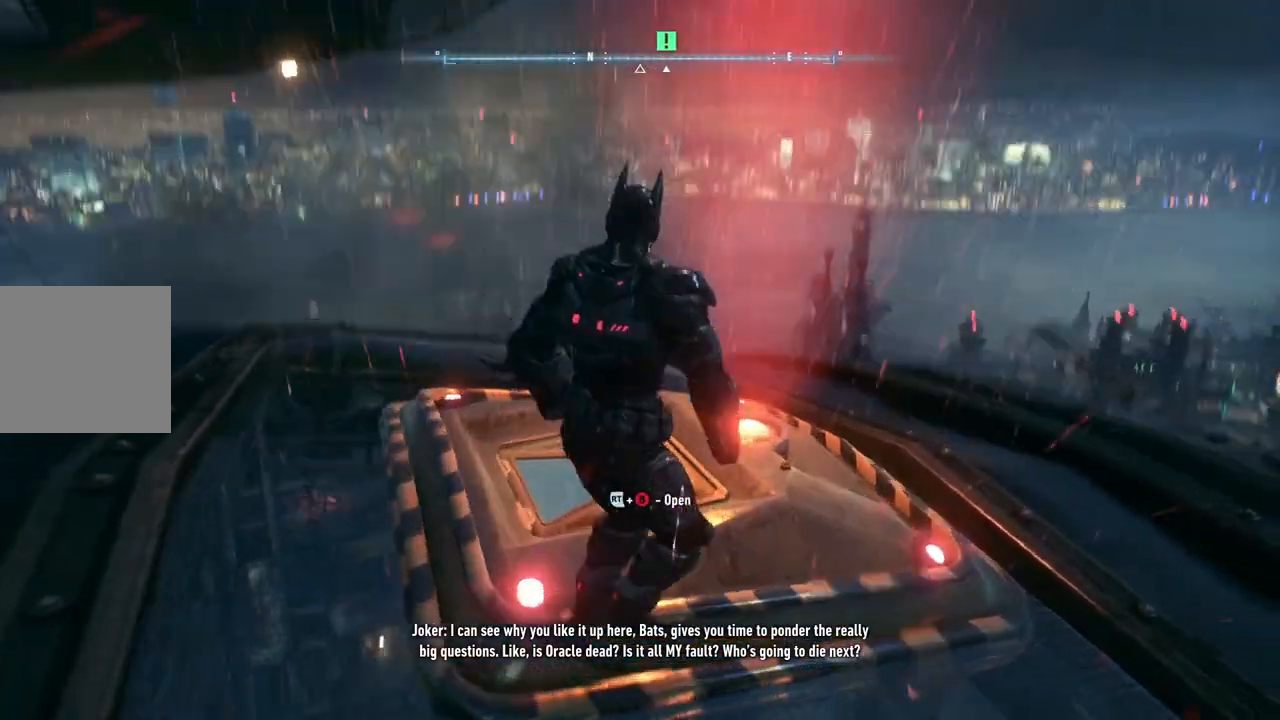
{"buttons": [], "left_stick": "up", "right_stick": "center", "events": [[267, "left_stick", "center"], [317, "right_stick", "center"], [450, "left_stick", "up"]]}
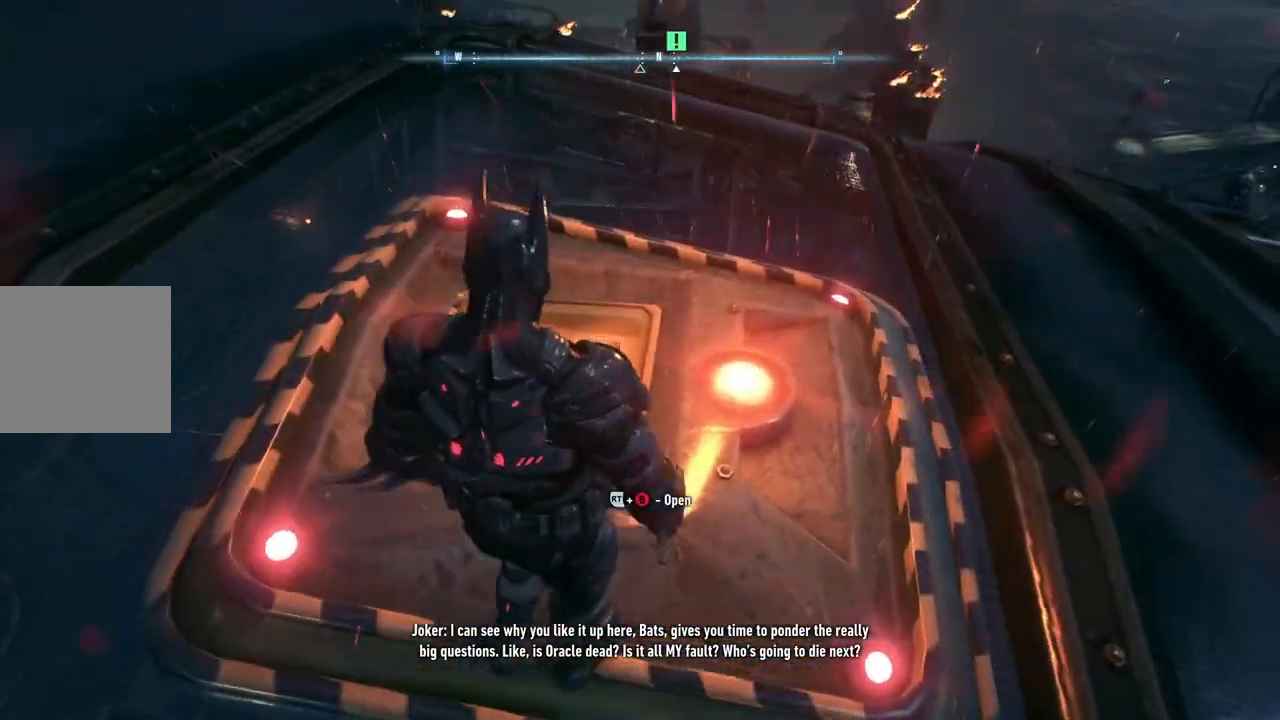
{"buttons": ["R2"], "left_stick": "center", "right_stick": "center", "events": [[83, "left_stick", "center"], [200, "R2", "down"], [350, "B", "down"], [500, "B", "up"]]}
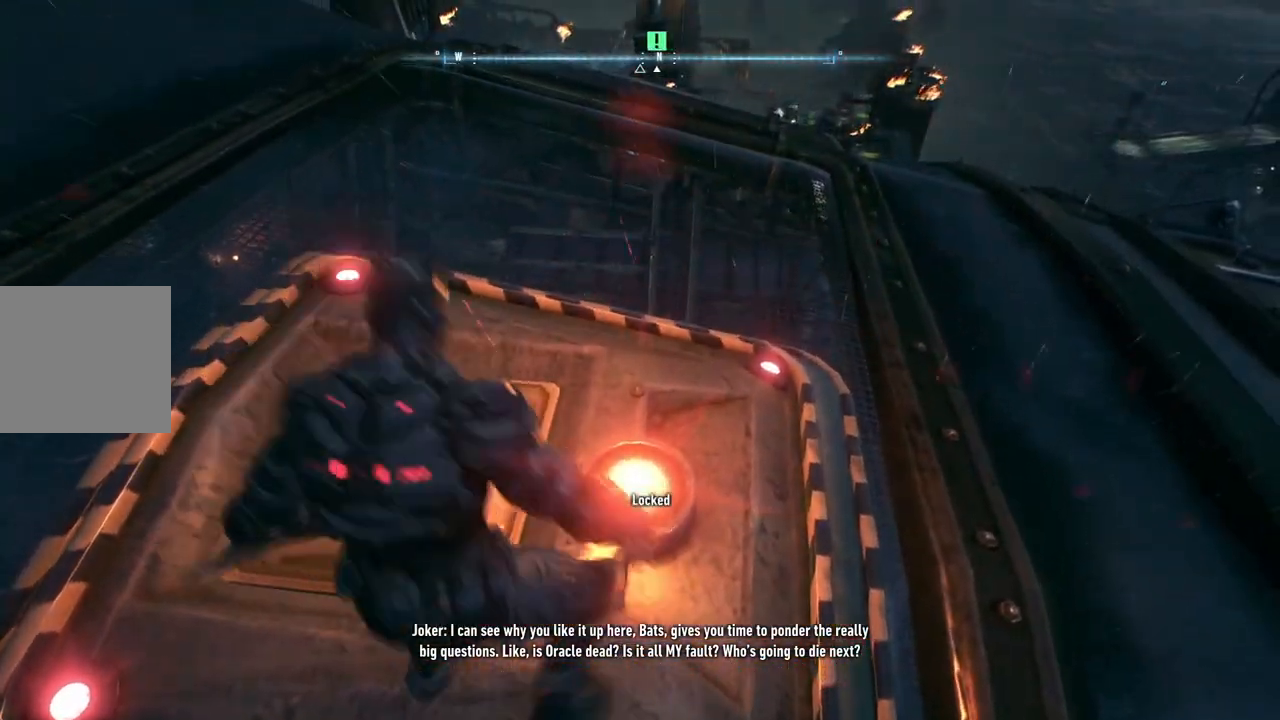
{"buttons": ["R2"], "left_stick": "center", "right_stick": "center", "events": []}
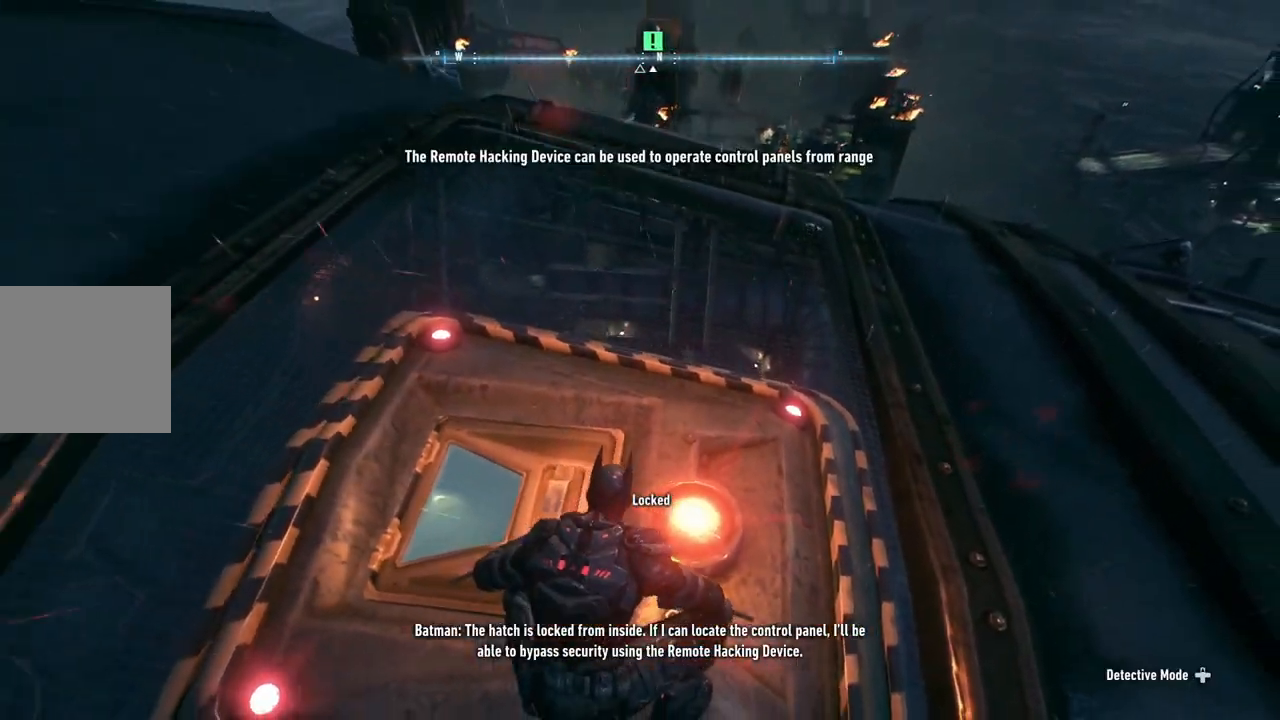
{"buttons": ["DPAD_DOWN"], "left_stick": "center", "right_stick": "center", "events": [[33, "R2", "up"], [250, "DPAD_DOWN", "down"]]}
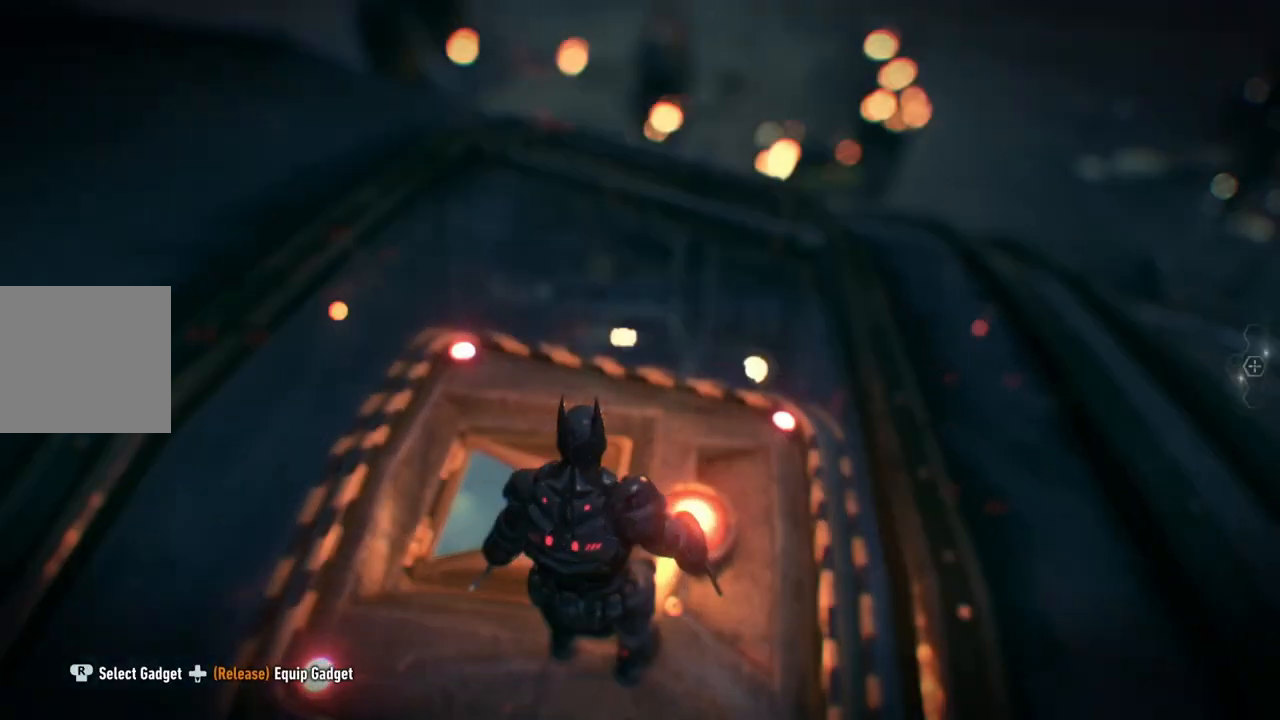
{"buttons": ["DPAD_DOWN"], "left_stick": "center", "right_stick": "down-right", "events": [[383, "right_stick", "down-right"]]}
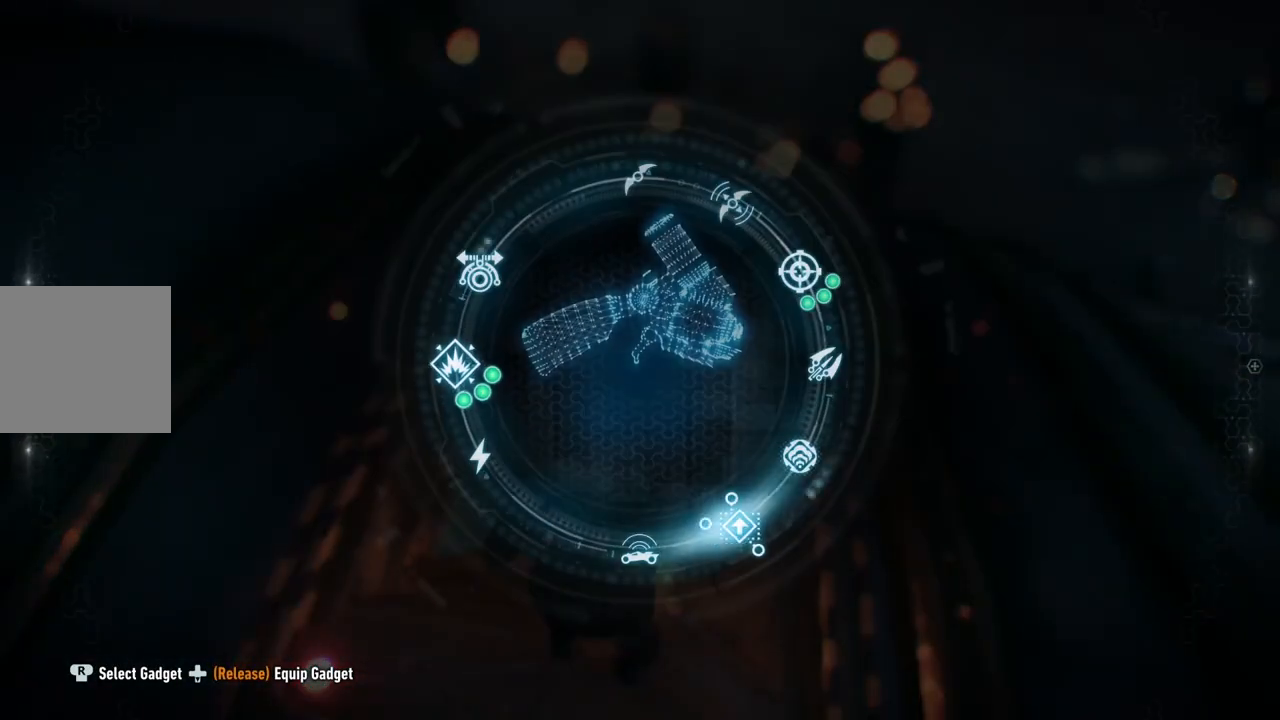
{"buttons": ["DPAD_DOWN"], "left_stick": "center", "right_stick": "down-right", "events": []}
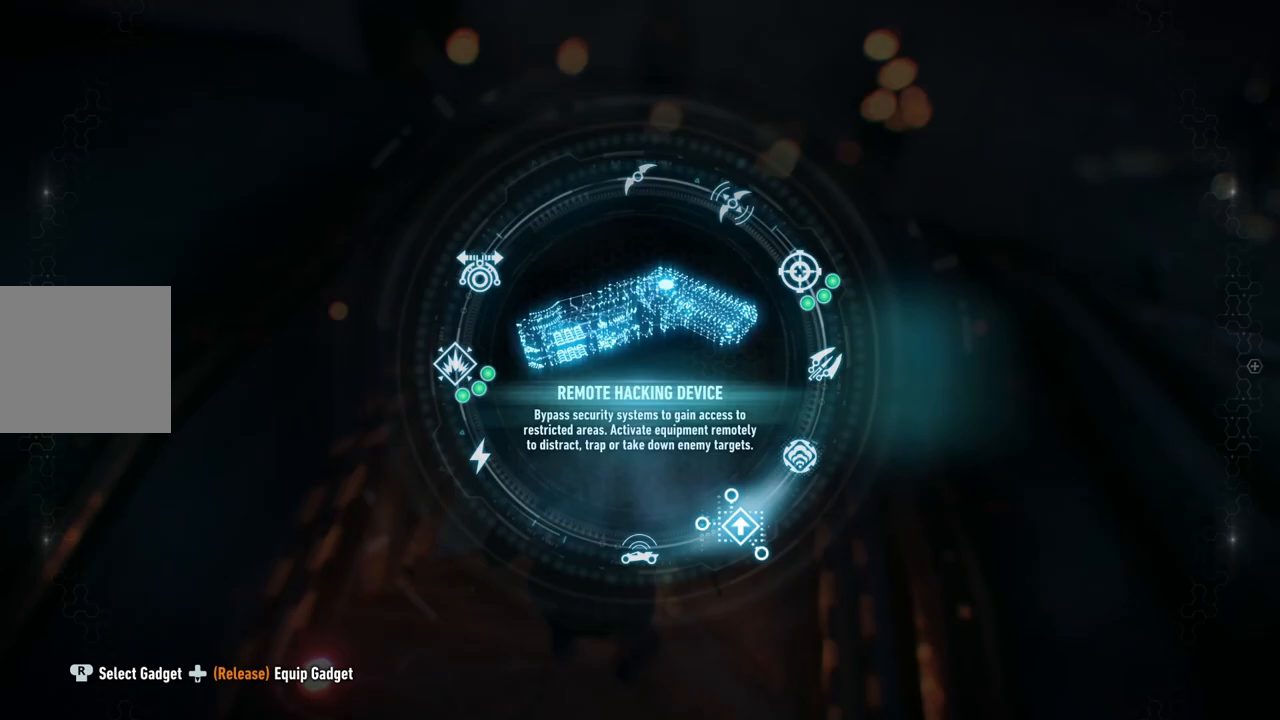
{"buttons": ["L2"], "left_stick": "center", "right_stick": "down", "events": [[67, "DPAD_DOWN", "up"], [300, "right_stick", "down"], [467, "L2", "down"]]}
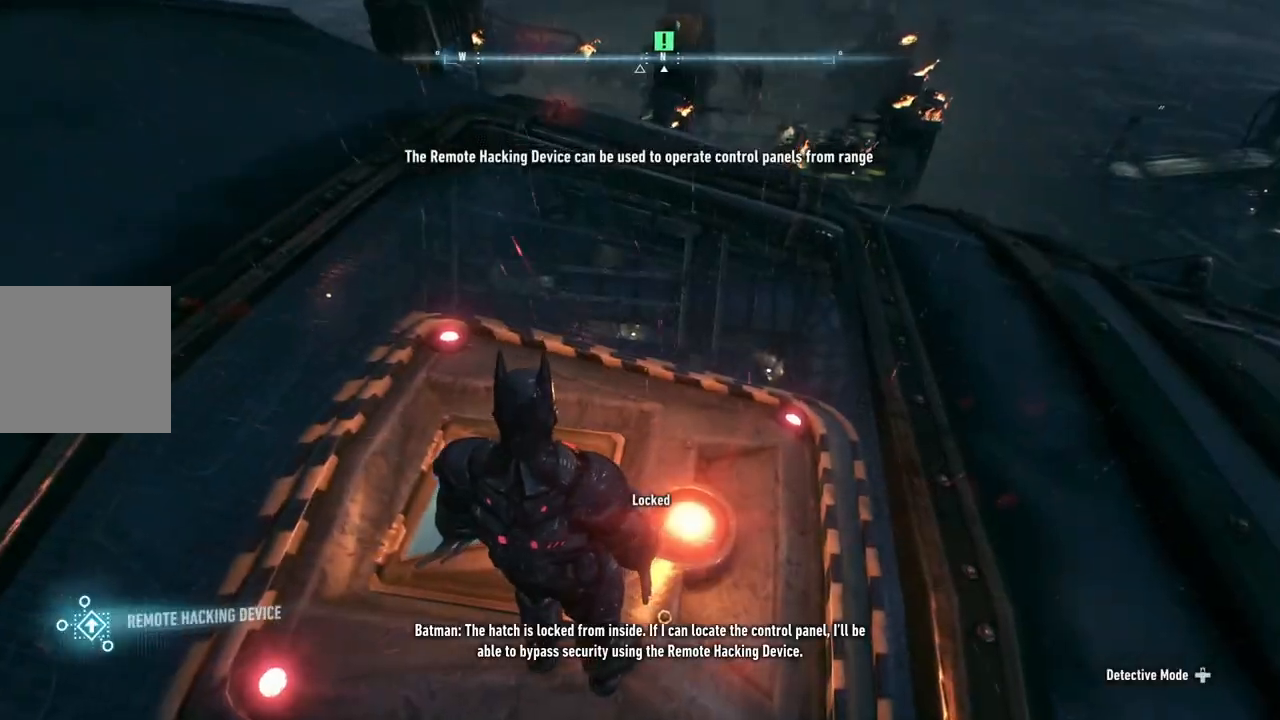
{"buttons": ["L2"], "left_stick": "down-left", "right_stick": "down-left", "events": [[233, "right_stick", "down-left"], [283, "left_stick", "down-left"]]}
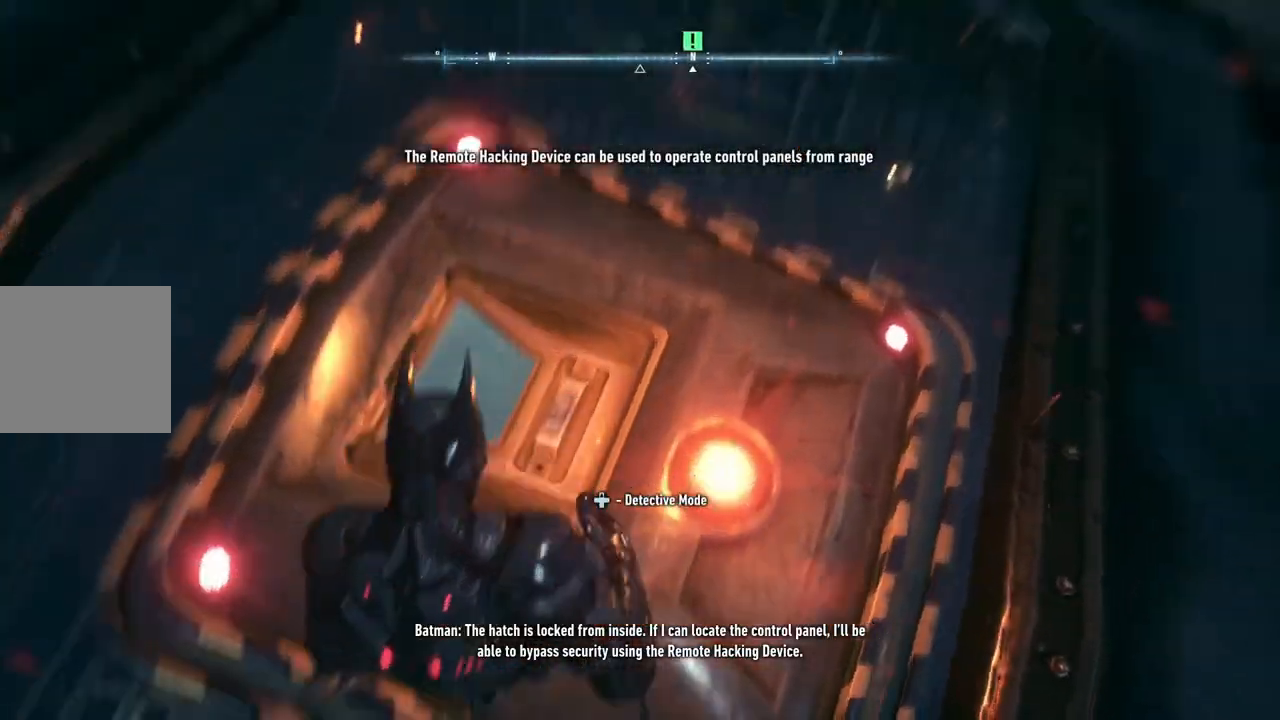
{"buttons": ["L2"], "left_stick": "center", "right_stick": "up", "events": [[100, "right_stick", "center"], [200, "left_stick", "center"], [417, "right_stick", "up"]]}
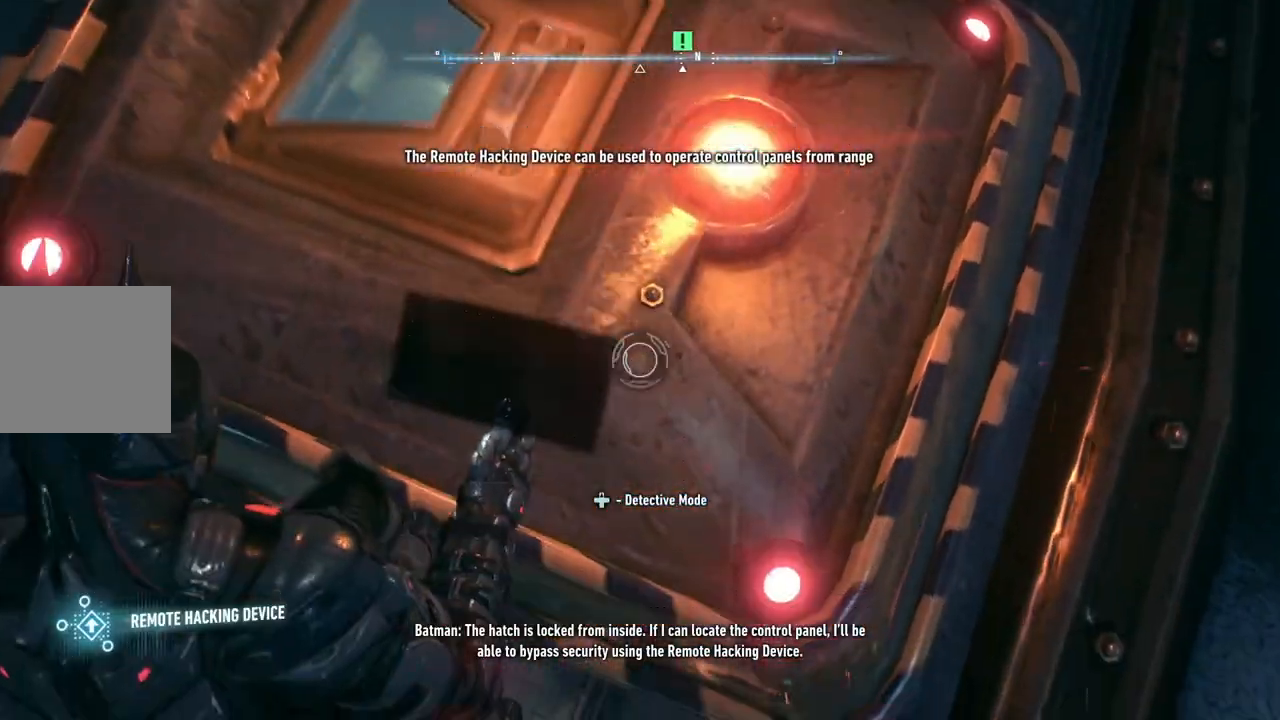
{"buttons": ["L2", "DPAD_UP"], "left_stick": "center", "right_stick": "center", "events": [[417, "right_stick", "center"], [450, "DPAD_UP", "down"]]}
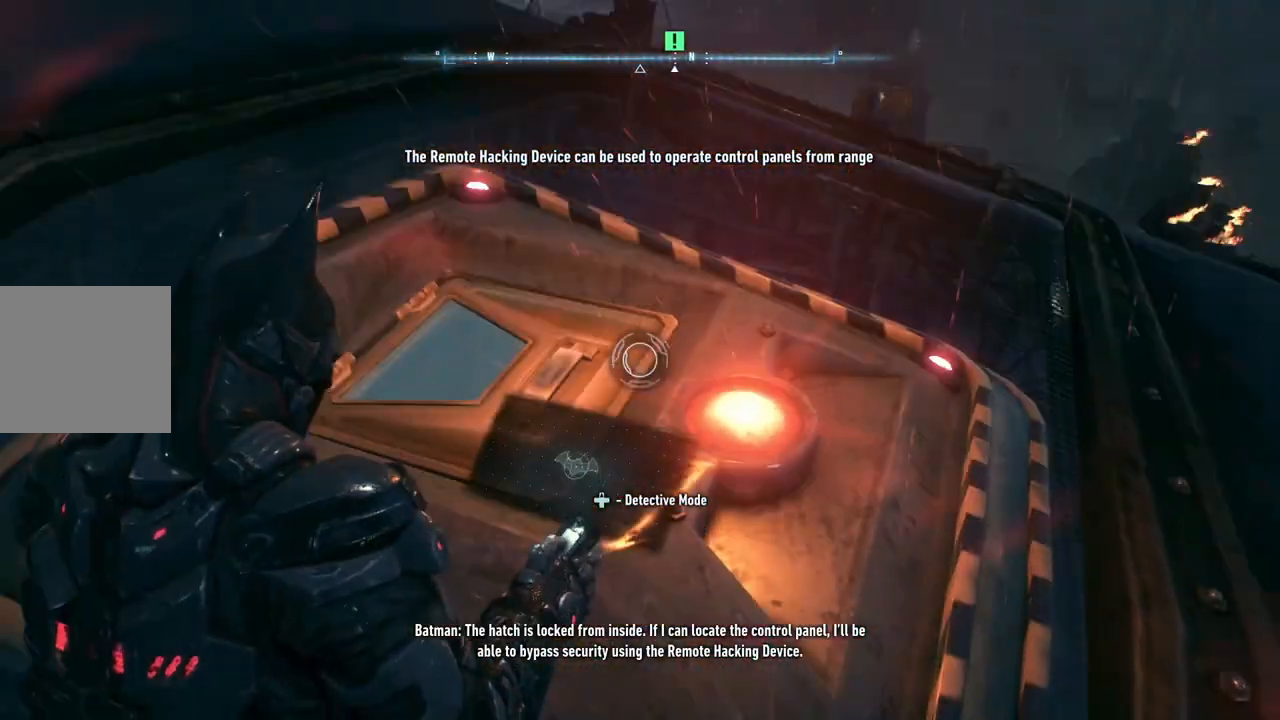
{"buttons": ["L2"], "left_stick": "center", "right_stick": "center", "events": [[133, "DPAD_UP", "up"]]}
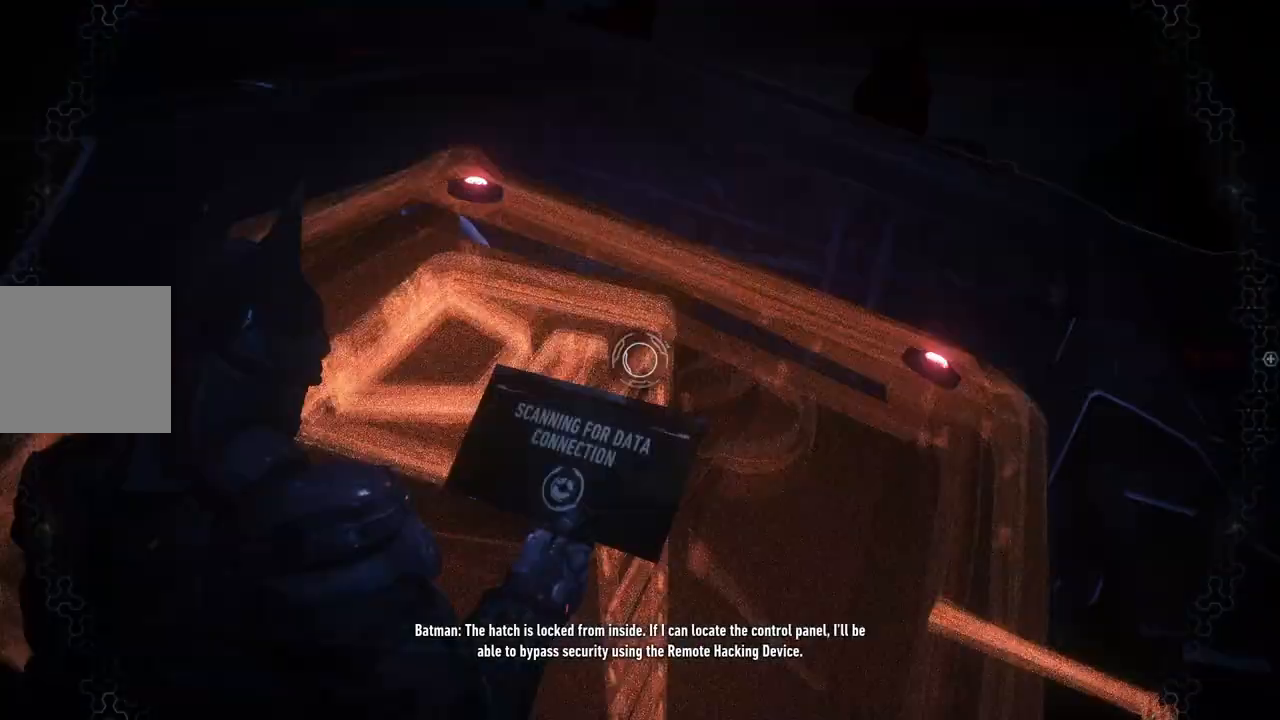
{"buttons": ["L2"], "left_stick": "down-right", "right_stick": "right", "events": [[183, "right_stick", "left"], [233, "left_stick", "down-right"], [400, "right_stick", "right"]]}
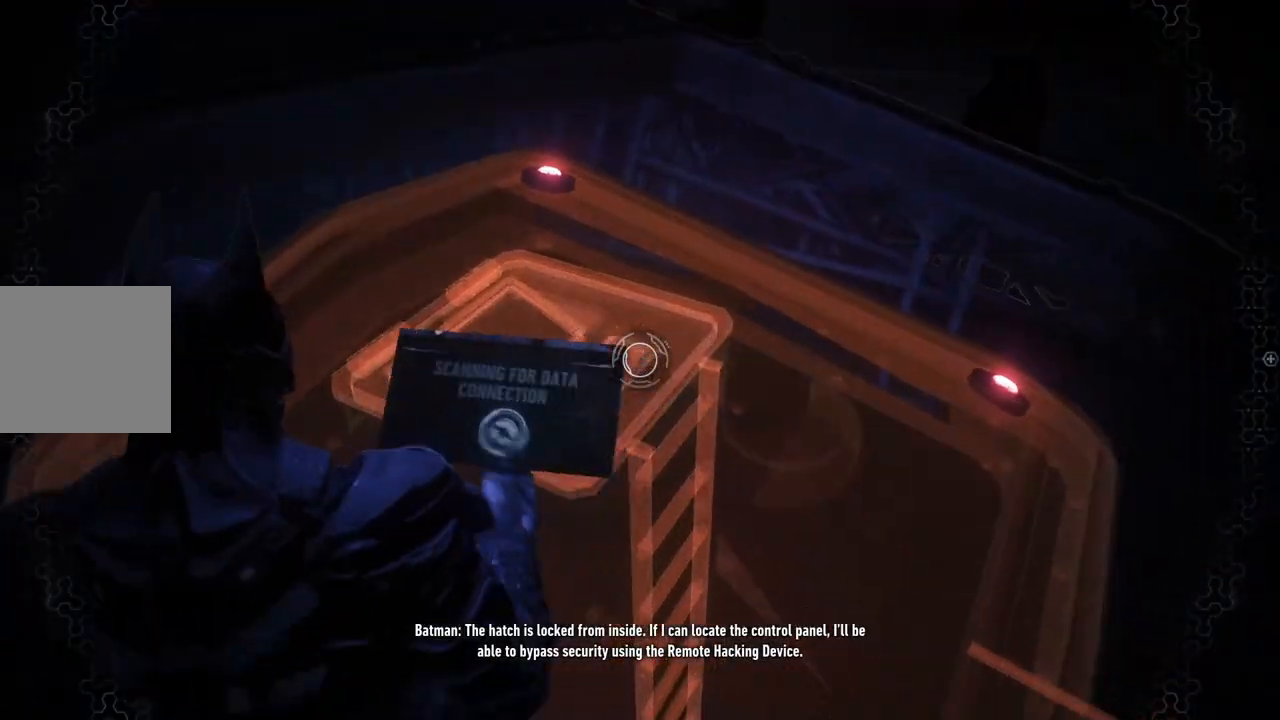
{"buttons": ["L2"], "left_stick": "up-right", "right_stick": "center", "events": [[267, "left_stick", "right"], [400, "left_stick", "up-right"], [467, "right_stick", "center"]]}
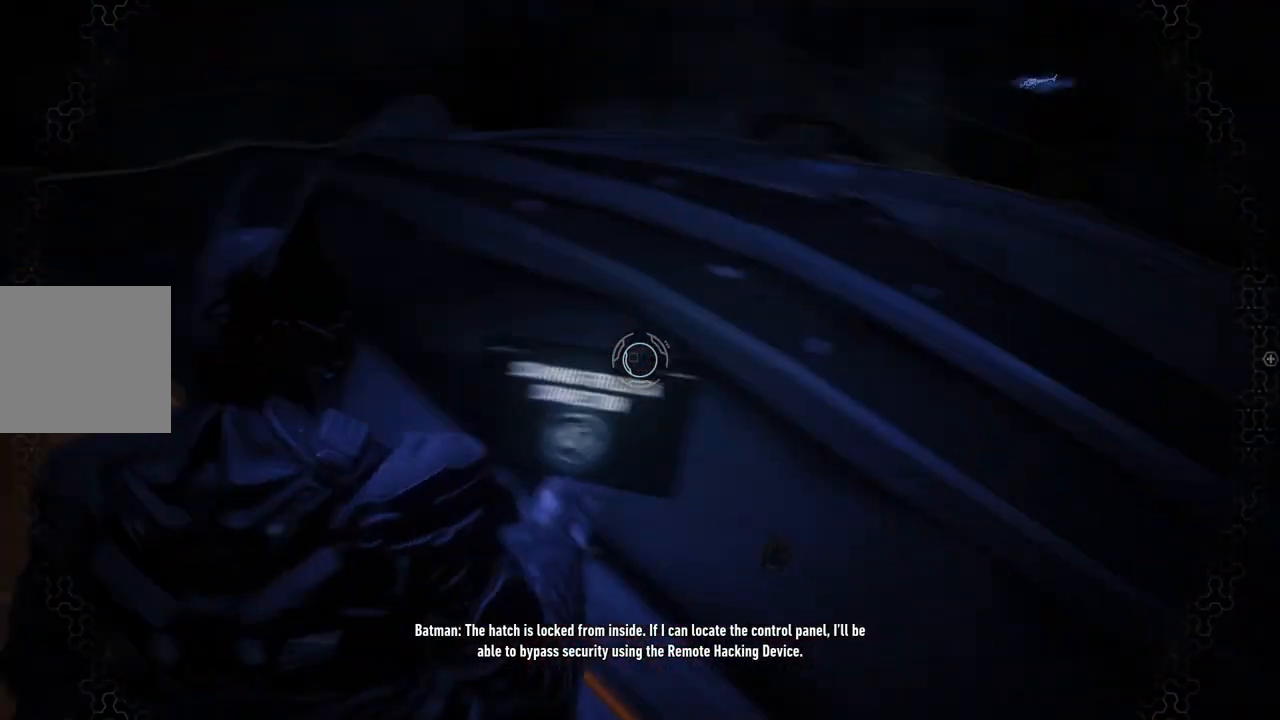
{"buttons": ["L2"], "left_stick": "down-left", "right_stick": "right", "events": [[67, "right_stick", "down-left"], [217, "right_stick", "down"], [267, "left_stick", "down-right"], [383, "right_stick", "right"], [400, "left_stick", "down"], [500, "left_stick", "down-left"]]}
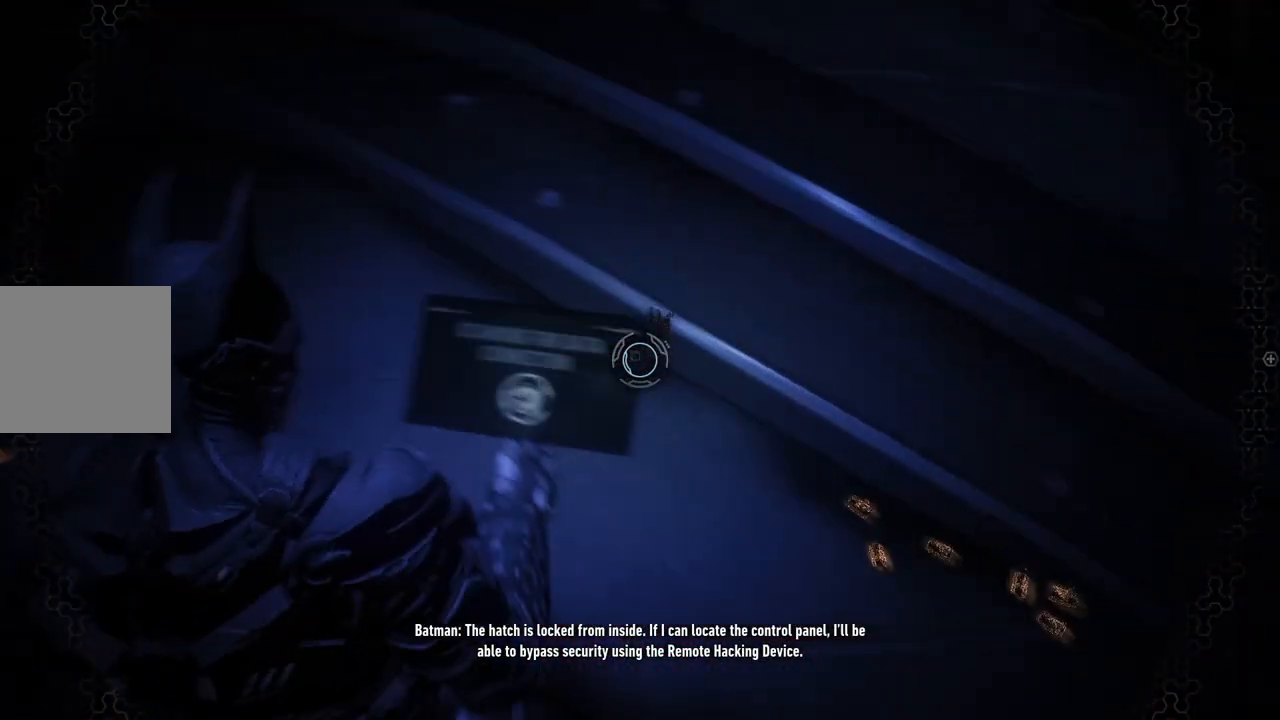
{"buttons": ["L2"], "left_stick": "down-left", "right_stick": "right", "events": []}
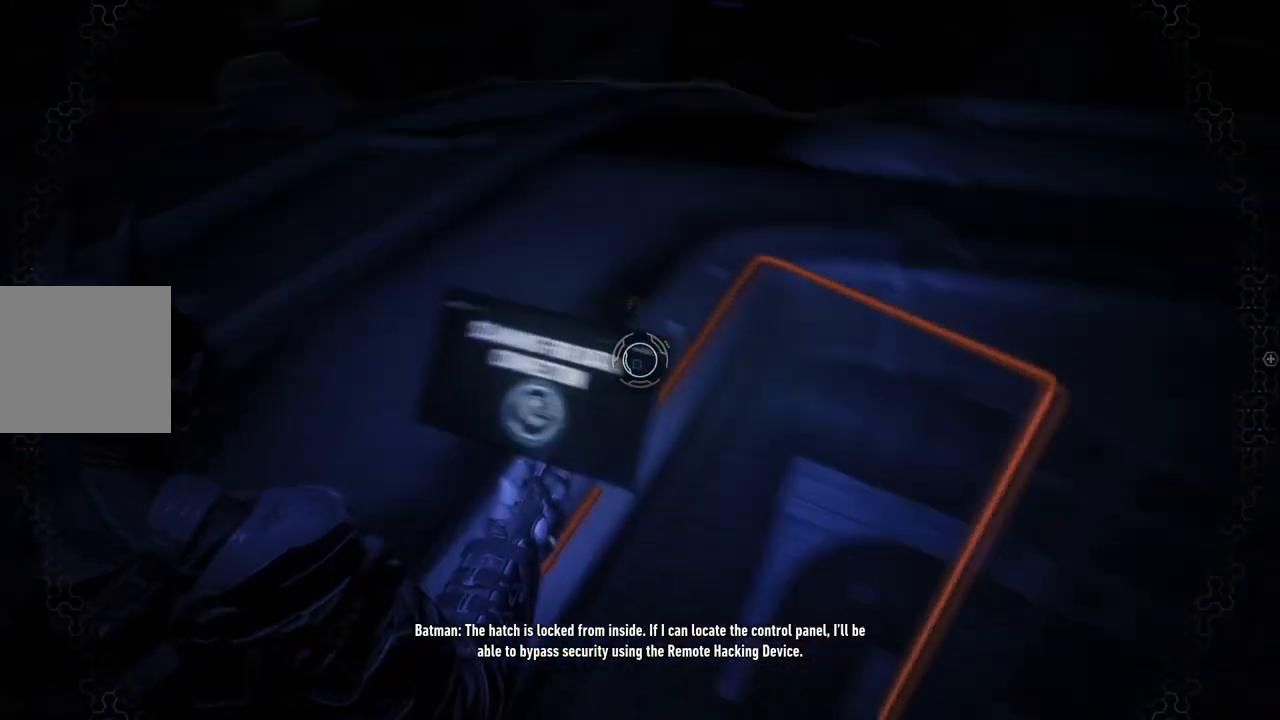
{"buttons": ["L2"], "left_stick": "up", "right_stick": "right", "events": [[83, "right_stick", "center"], [200, "left_stick", "up-left"], [233, "right_stick", "right"], [267, "left_stick", "up"]]}
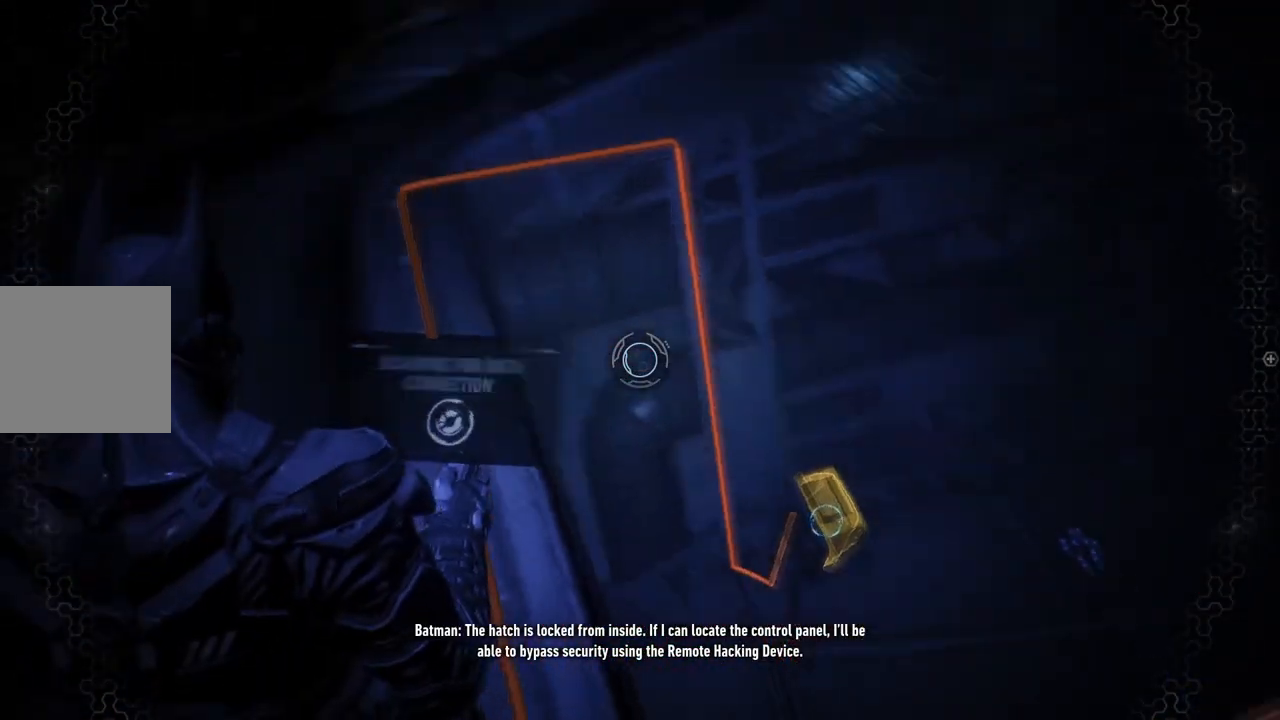
{"buttons": ["L2"], "left_stick": "up", "right_stick": "down-left", "events": [[17, "left_stick", "up-right"], [233, "right_stick", "center"], [283, "left_stick", "center"], [367, "right_stick", "down"], [467, "left_stick", "up"], [500, "right_stick", "down-left"]]}
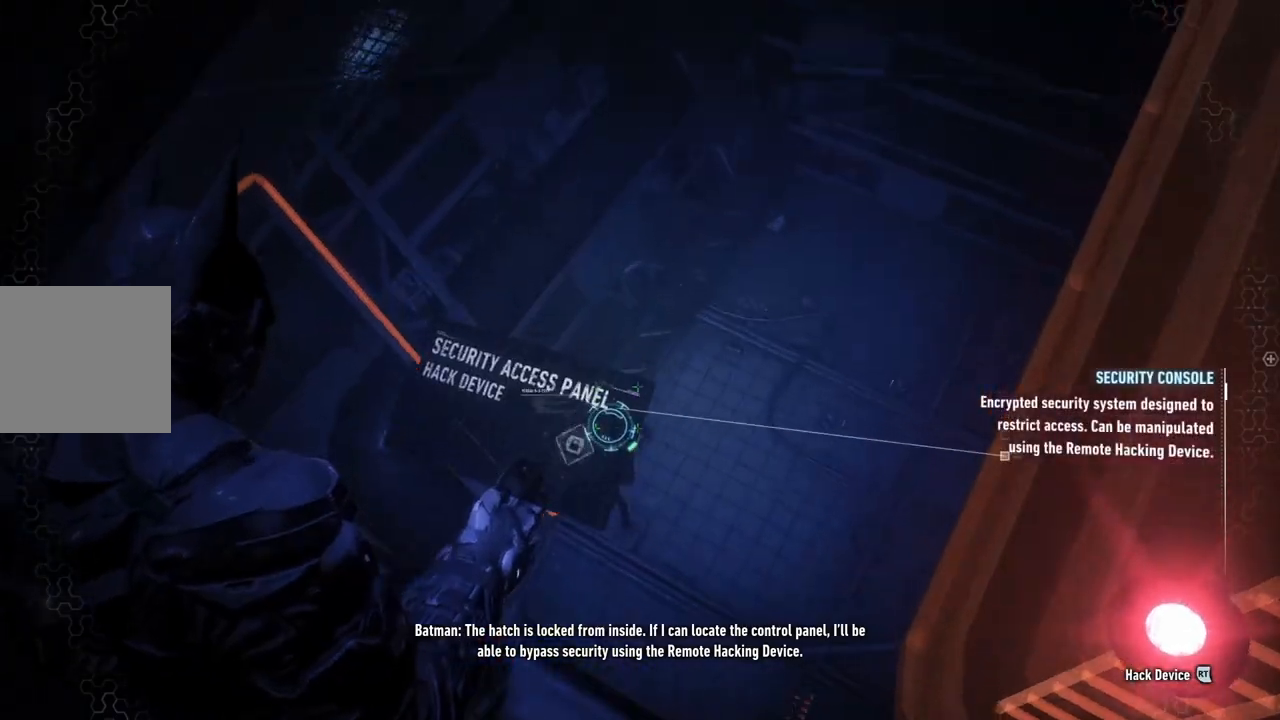
{"buttons": ["L2", "R2"], "left_stick": "center", "right_stick": "center", "events": [[100, "right_stick", "center"], [167, "left_stick", "center"], [250, "right_stick", "down-left"], [367, "R2", "down"], [450, "right_stick", "center"]]}
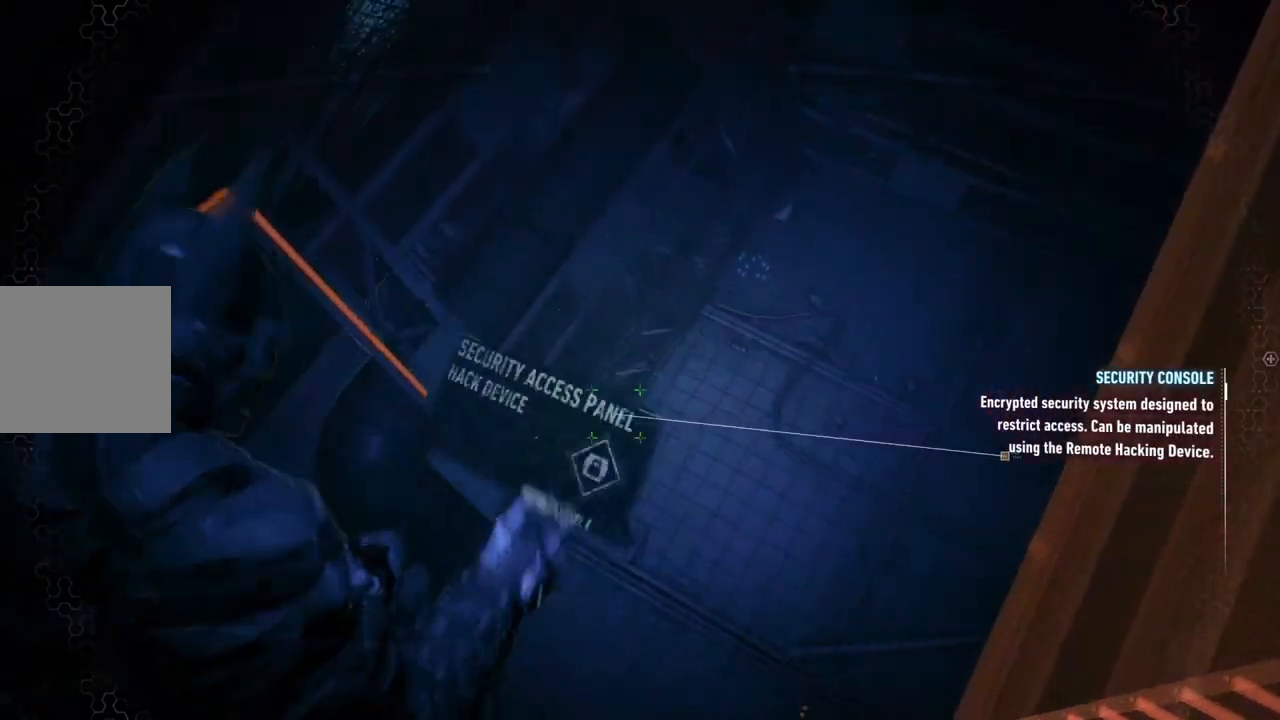
{"buttons": [], "left_stick": "center", "right_stick": "center", "events": [[100, "R2", "up"], [367, "L2", "up"]]}
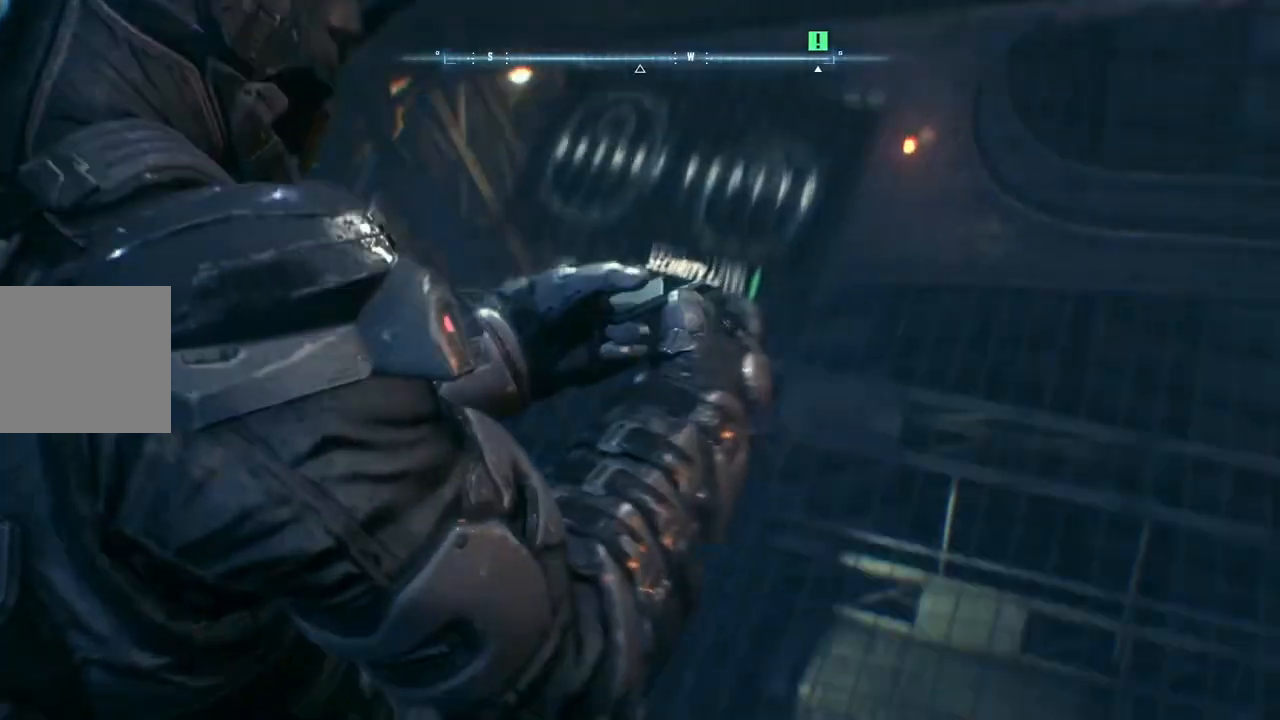
{"buttons": [], "left_stick": "up-right", "right_stick": "center", "events": [[500, "left_stick", "up-right"]]}
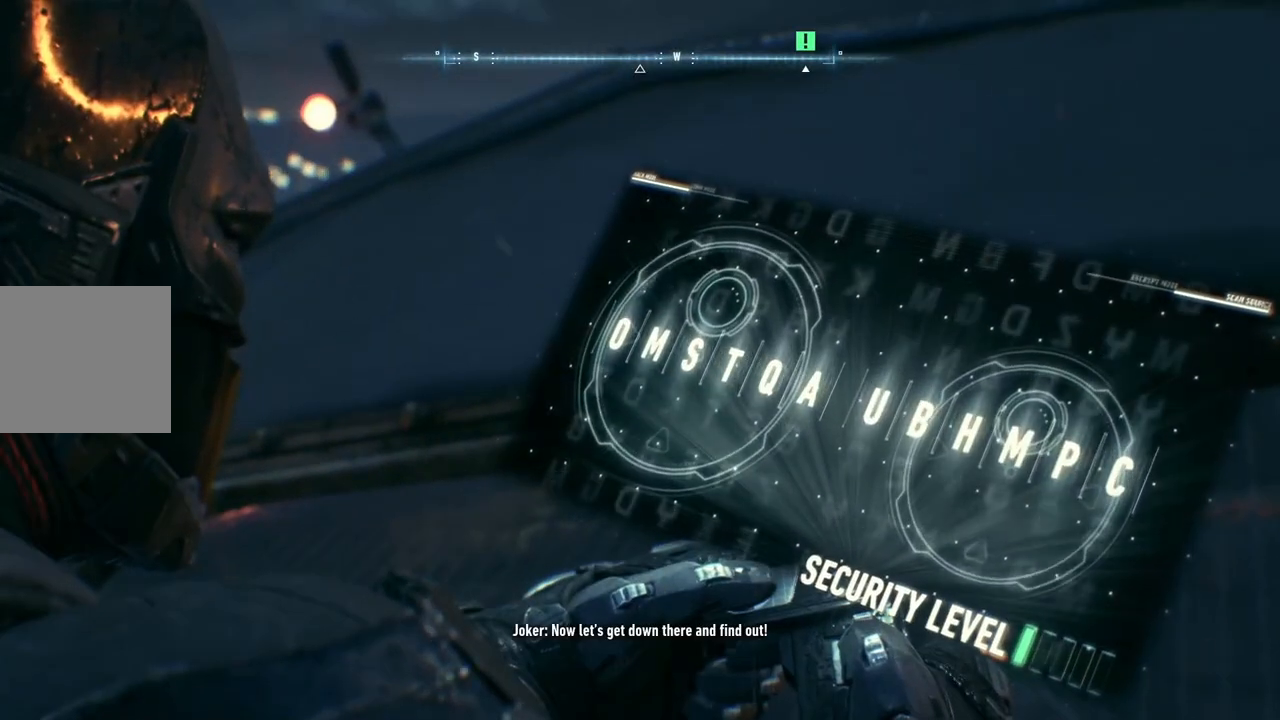
{"buttons": [], "left_stick": "down-right", "right_stick": "center", "events": [[17, "left_stick", "right"], [483, "left_stick", "down-right"]]}
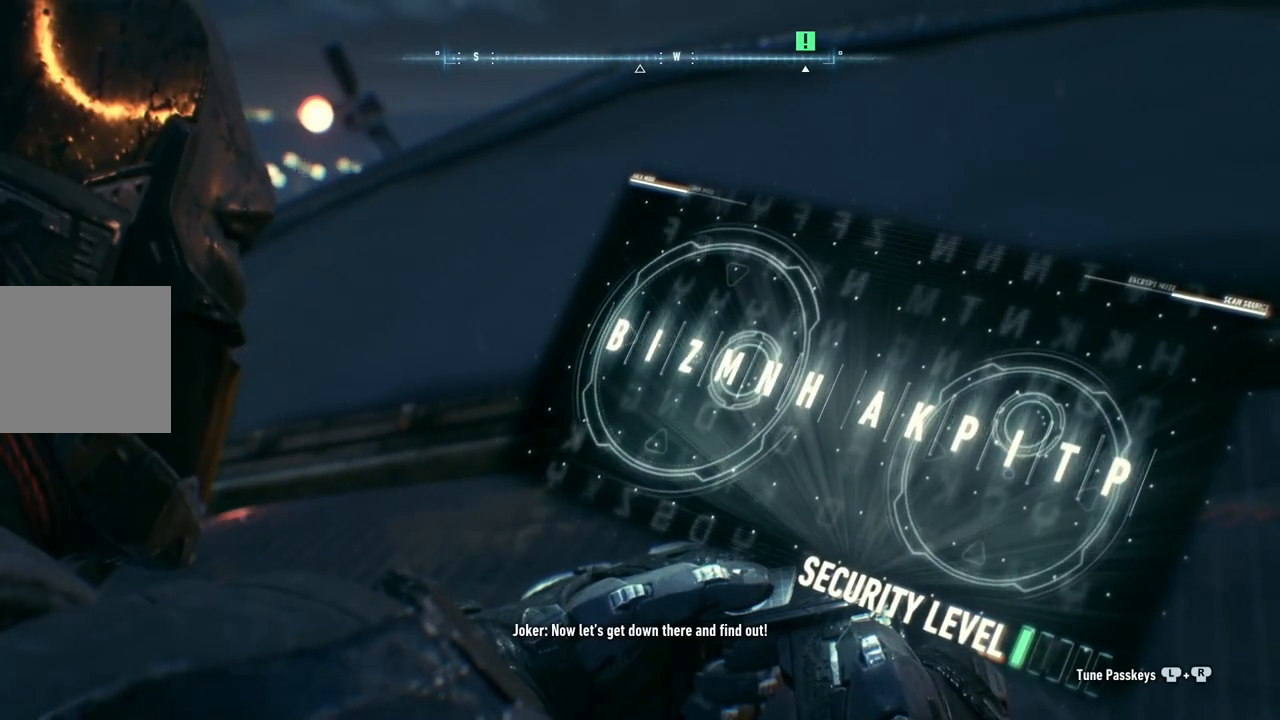
{"buttons": [], "left_stick": "down-right", "right_stick": "center", "events": []}
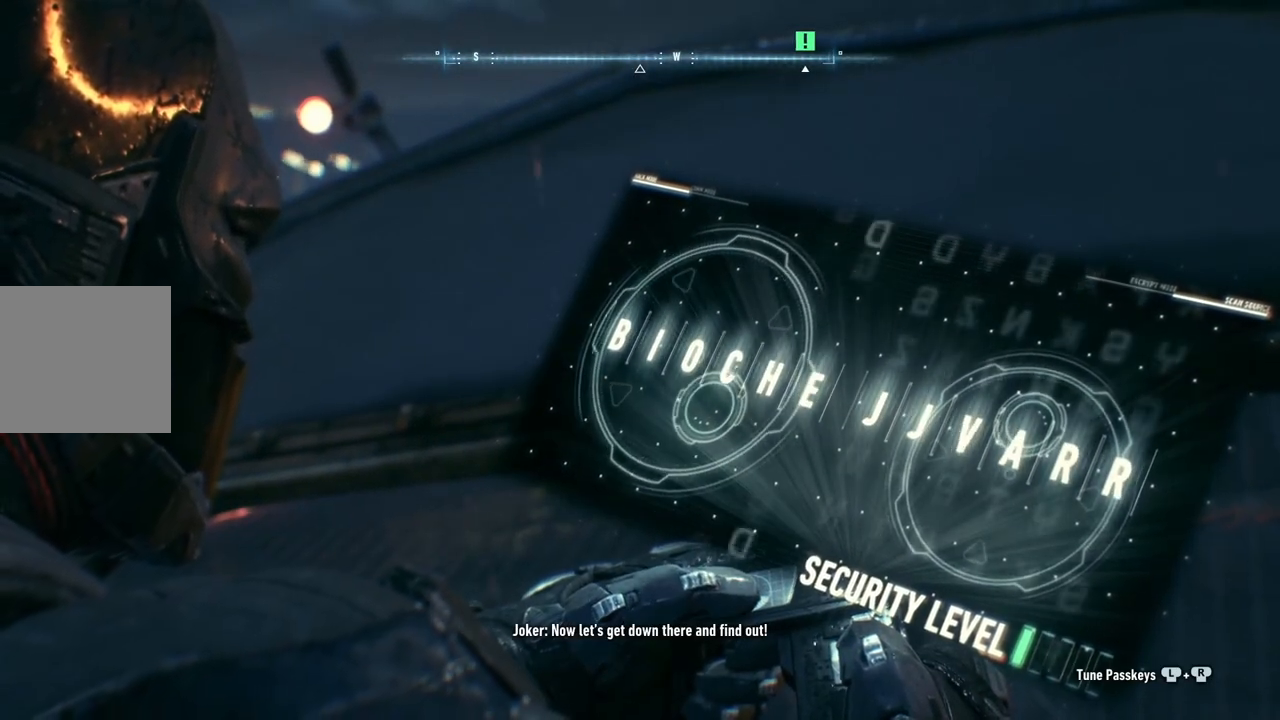
{"buttons": [], "left_stick": "down-right", "right_stick": "down-right", "events": [[300, "right_stick", "right"], [483, "right_stick", "down-right"]]}
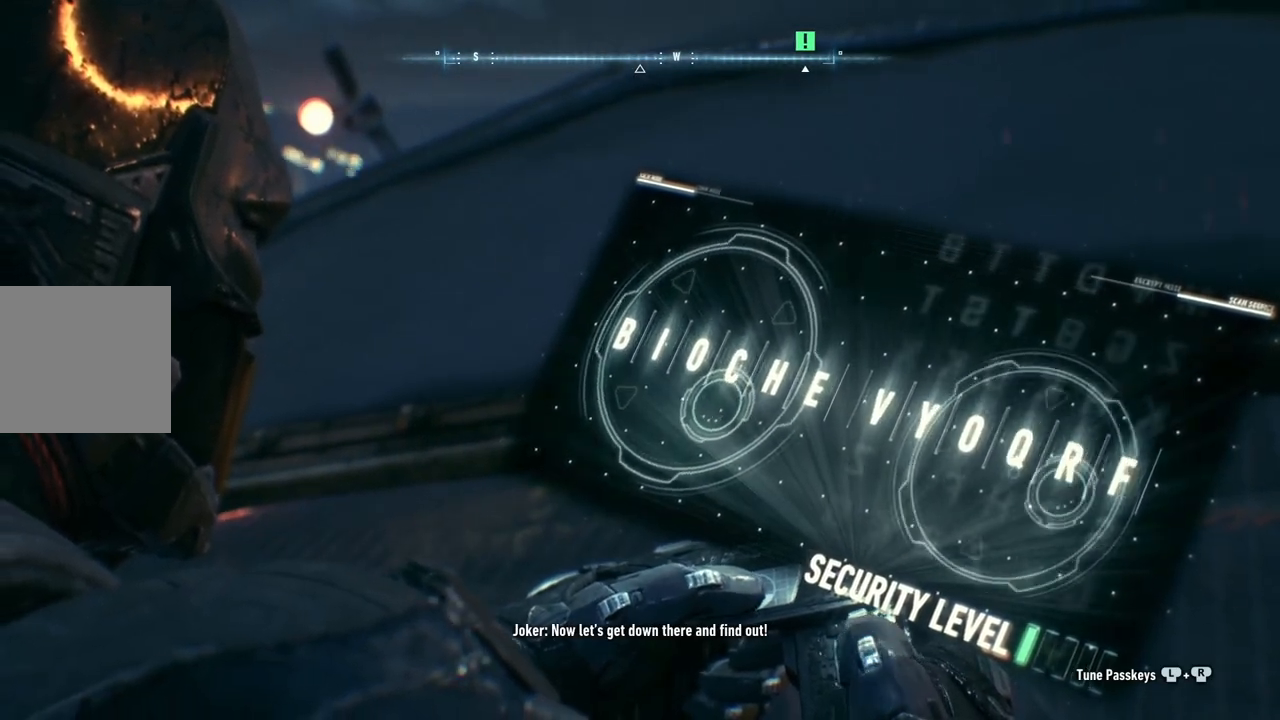
{"buttons": [], "left_stick": "down-right", "right_stick": "down-right", "events": []}
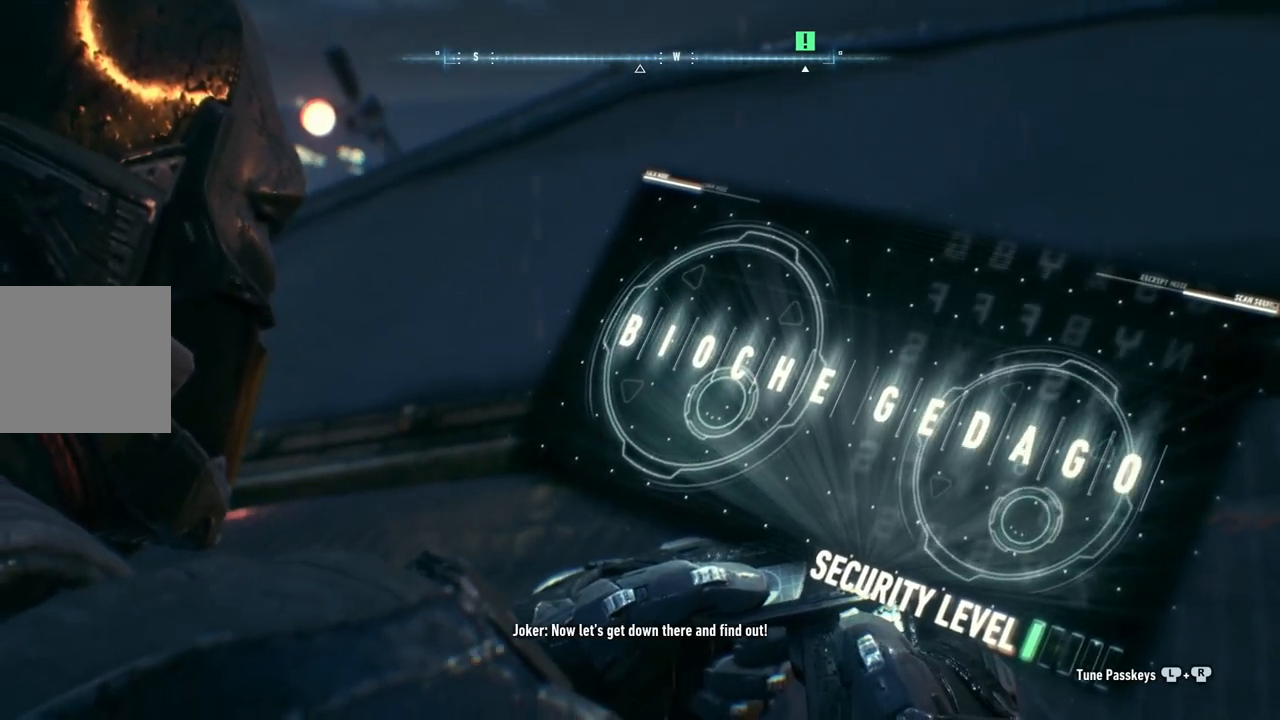
{"buttons": [], "left_stick": "down-right", "right_stick": "left", "events": [[67, "right_stick", "down"], [200, "right_stick", "down-left"], [433, "right_stick", "left"]]}
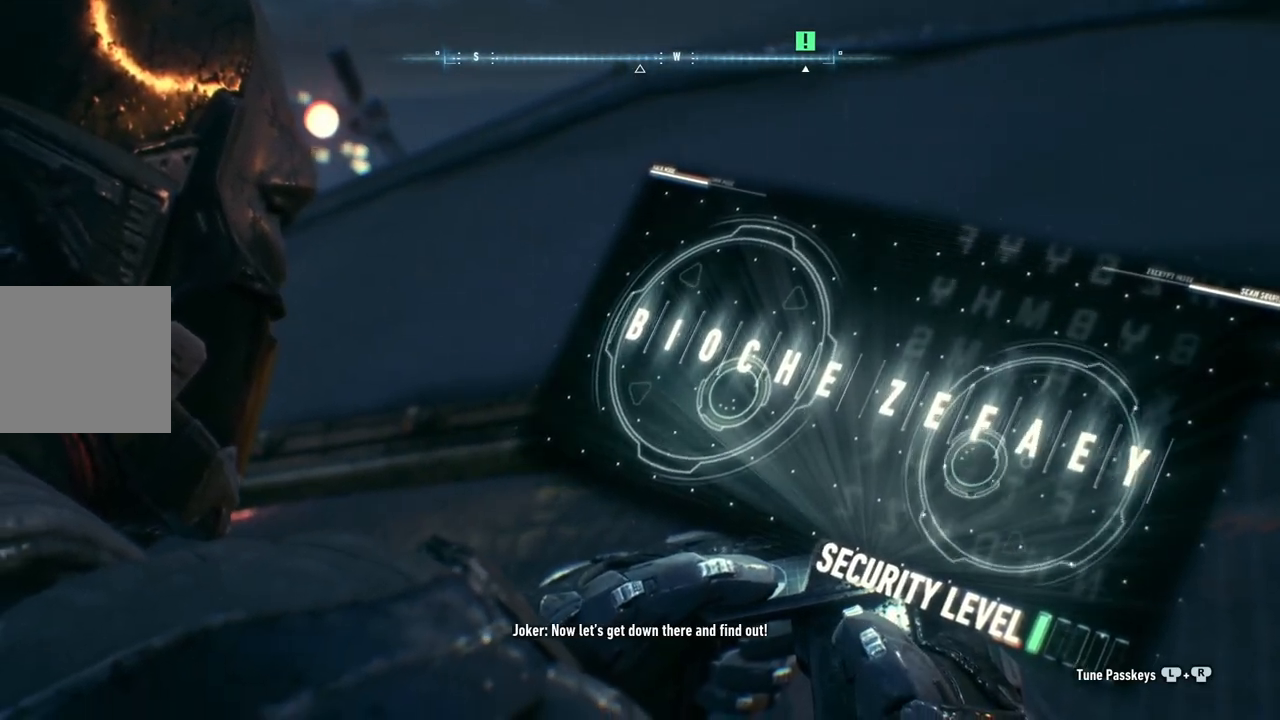
{"buttons": [], "left_stick": "down-right", "right_stick": "up-right", "events": [[233, "right_stick", "up-left"], [367, "right_stick", "up"], [500, "right_stick", "up-right"]]}
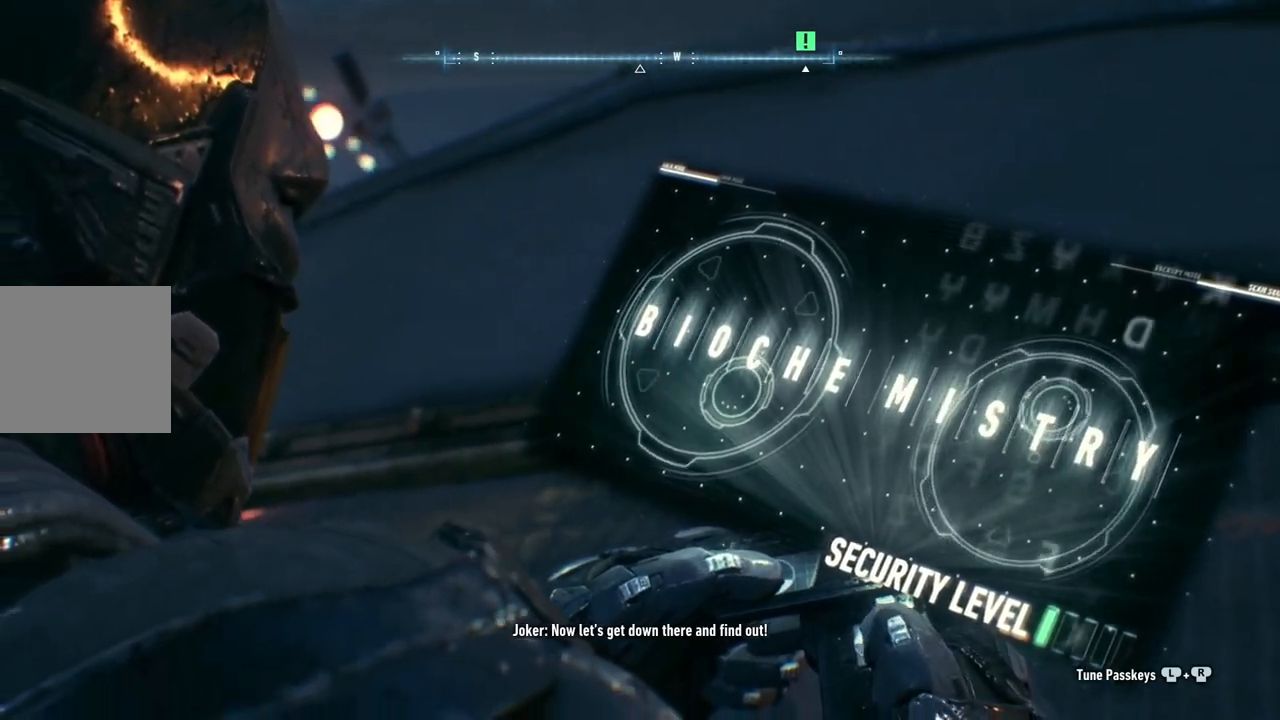
{"buttons": [], "left_stick": "down-right", "right_stick": "up-right", "events": []}
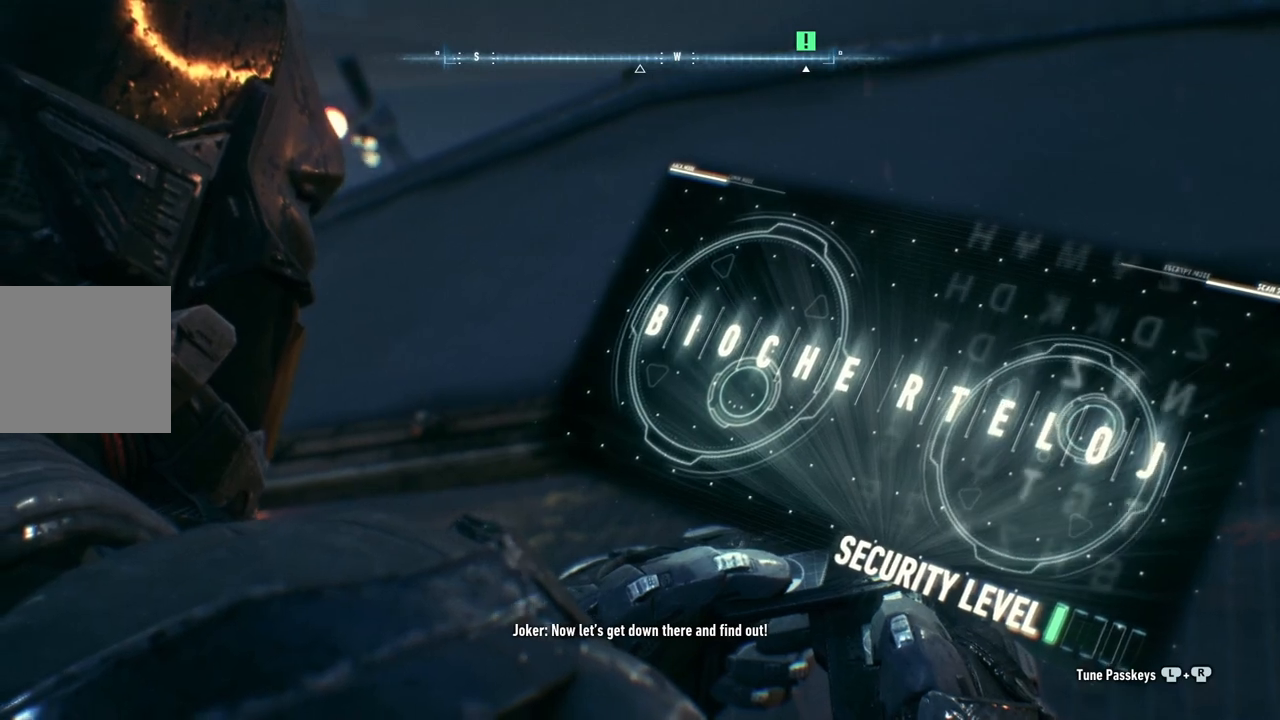
{"buttons": [], "left_stick": "down-right", "right_stick": "up", "events": [[133, "right_stick", "up"]]}